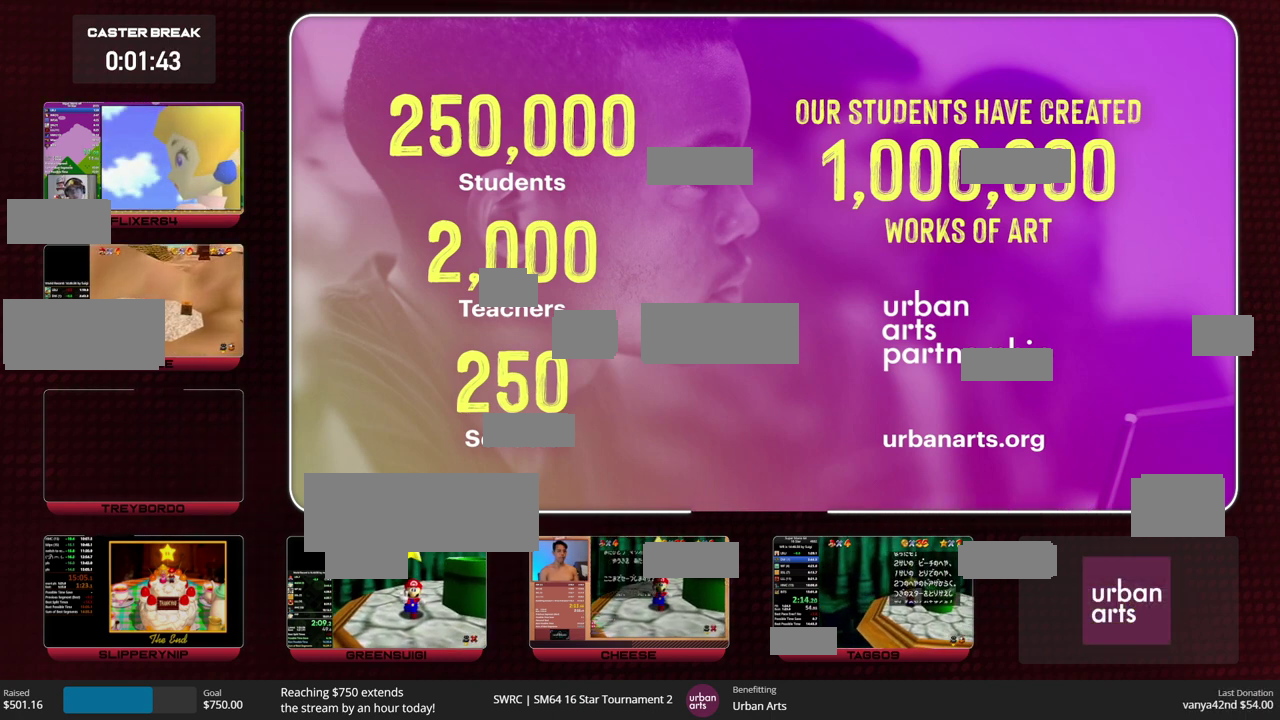
Gameplay with a controller (Nintendo layout); each line is a JSON object with the inputs held at the frame after it. "events" lists button and stick changes between this image and that frame as [ms after this image, input, new state], when the widget could be followed in between. This overlay highlights the sticks when they move; stick clicks (L3) are not distinguishable. Not read: L1 L3 R1 R3 START.
{"buttons": ["A", "B"], "left_stick": "right", "events": [[33, "A", "down"], [33, "B", "down"], [133, "B", "up"], [167, "A", "up"], [400, "B", "down"], [433, "A", "down"]]}
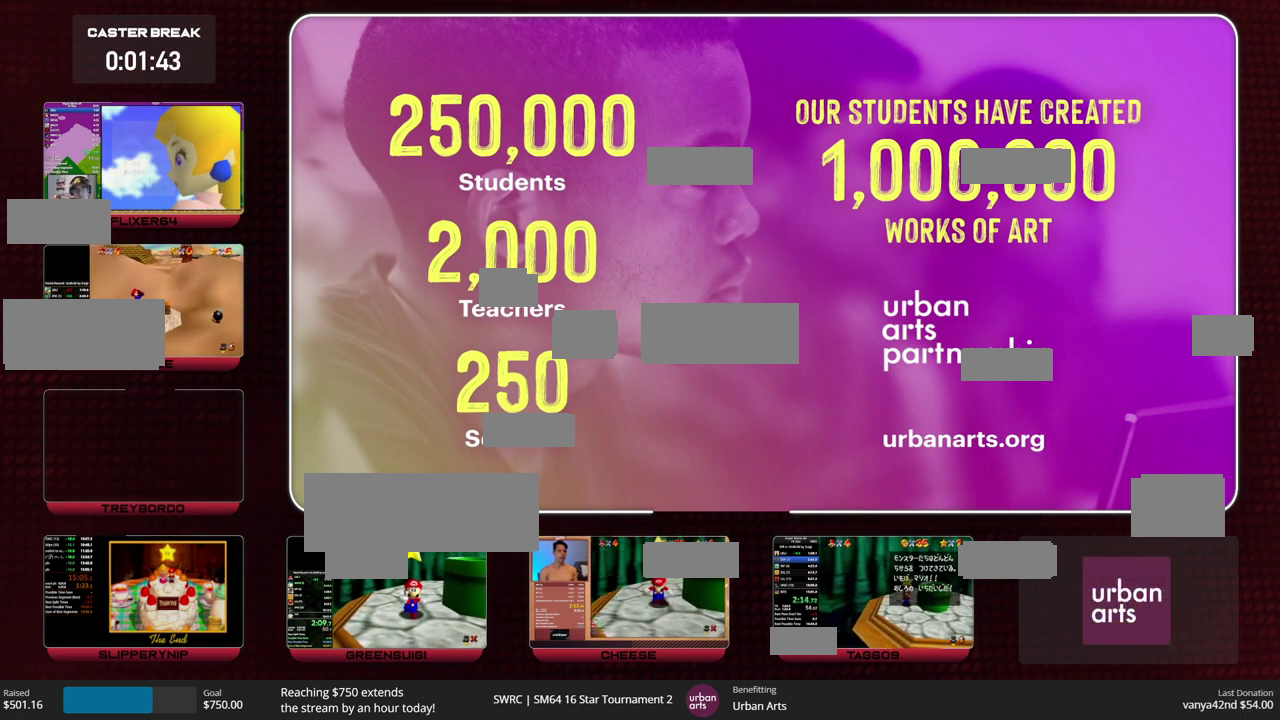
{"buttons": [], "left_stick": "right", "events": [[33, "B", "up"], [67, "A", "up"]]}
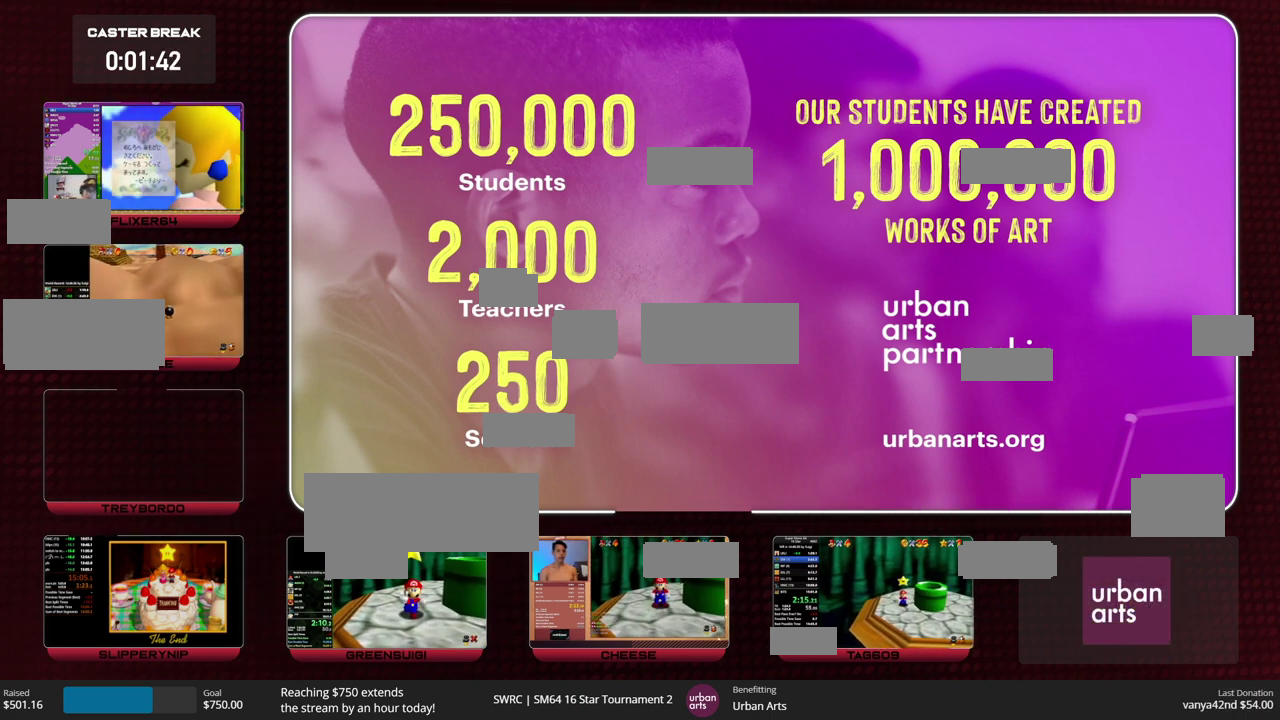
{"buttons": ["A"], "left_stick": "right", "events": [[333, "A", "down"]]}
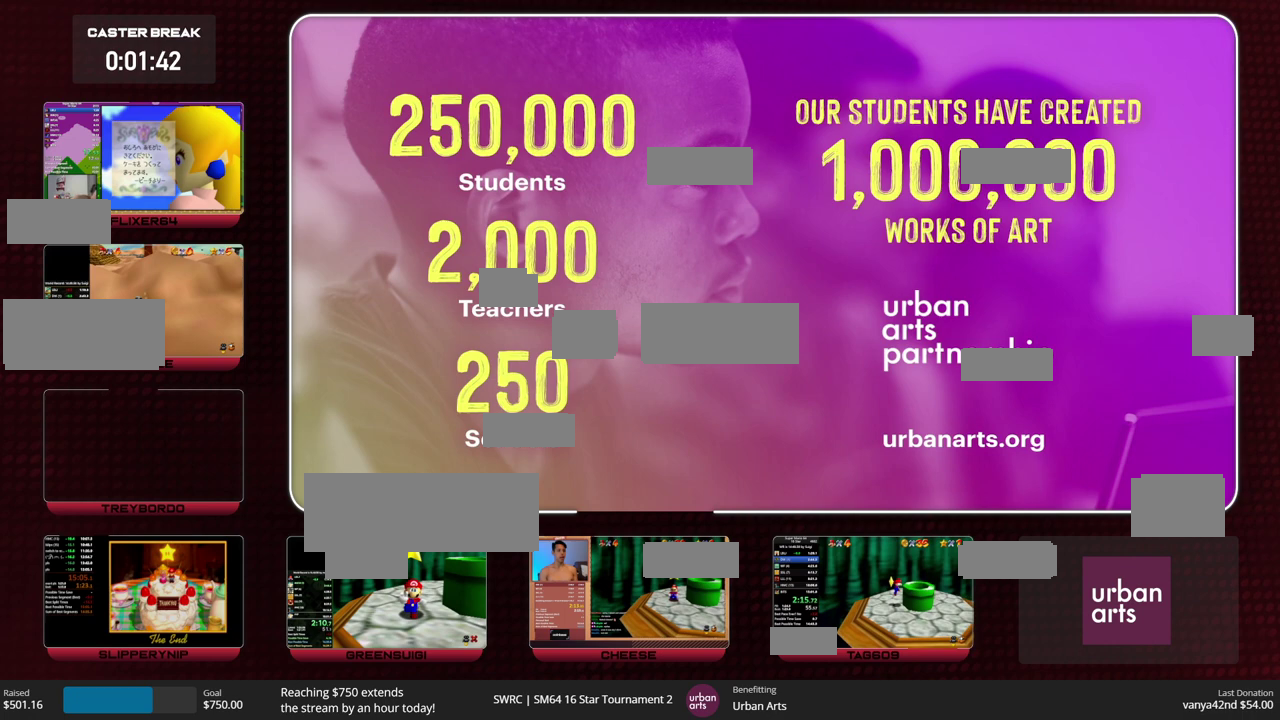
{"buttons": [], "left_stick": "left", "events": [[33, "A", "up"], [200, "left_stick", "left"]]}
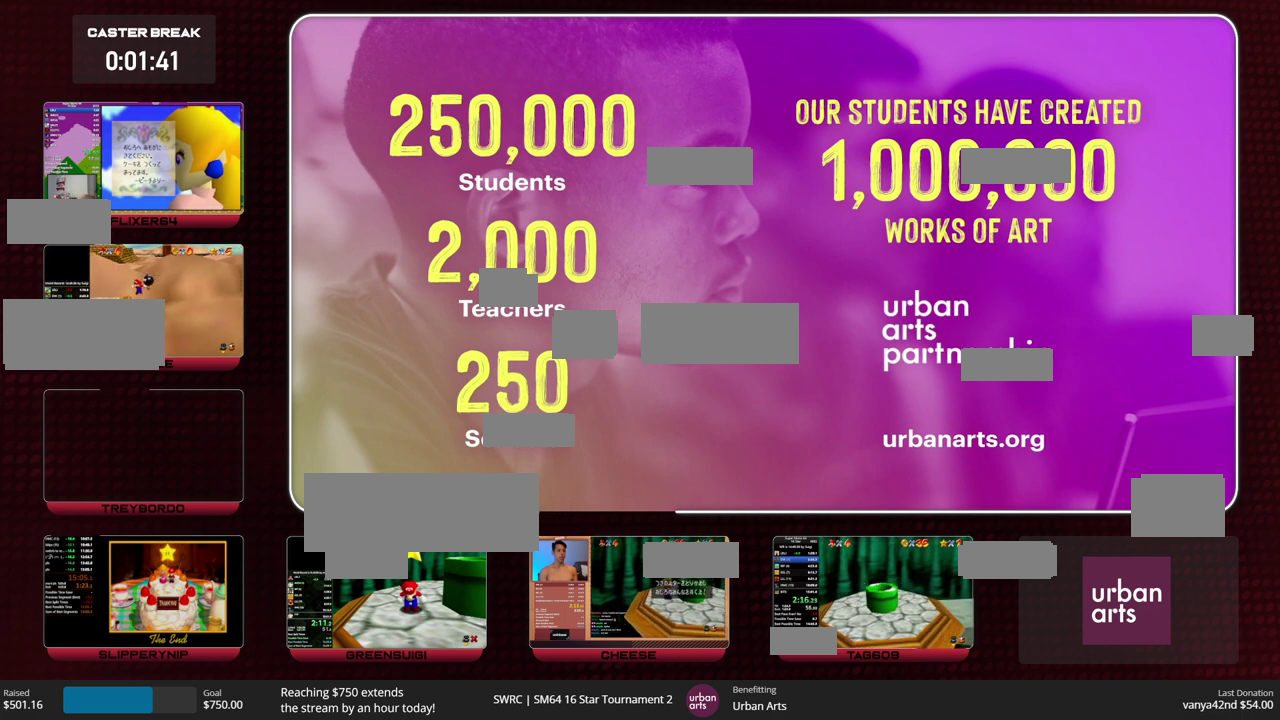
{"buttons": [], "left_stick": "center", "events": [[167, "left_stick", "center"]]}
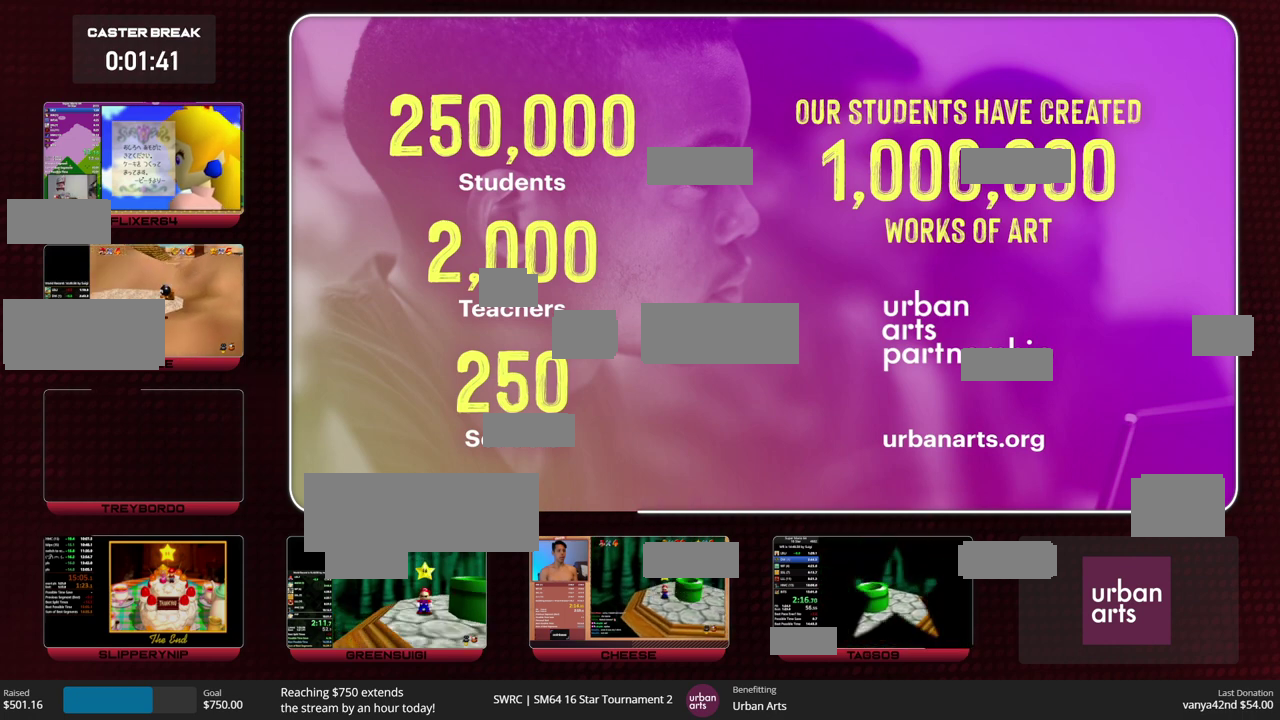
{"buttons": [], "left_stick": "center", "events": []}
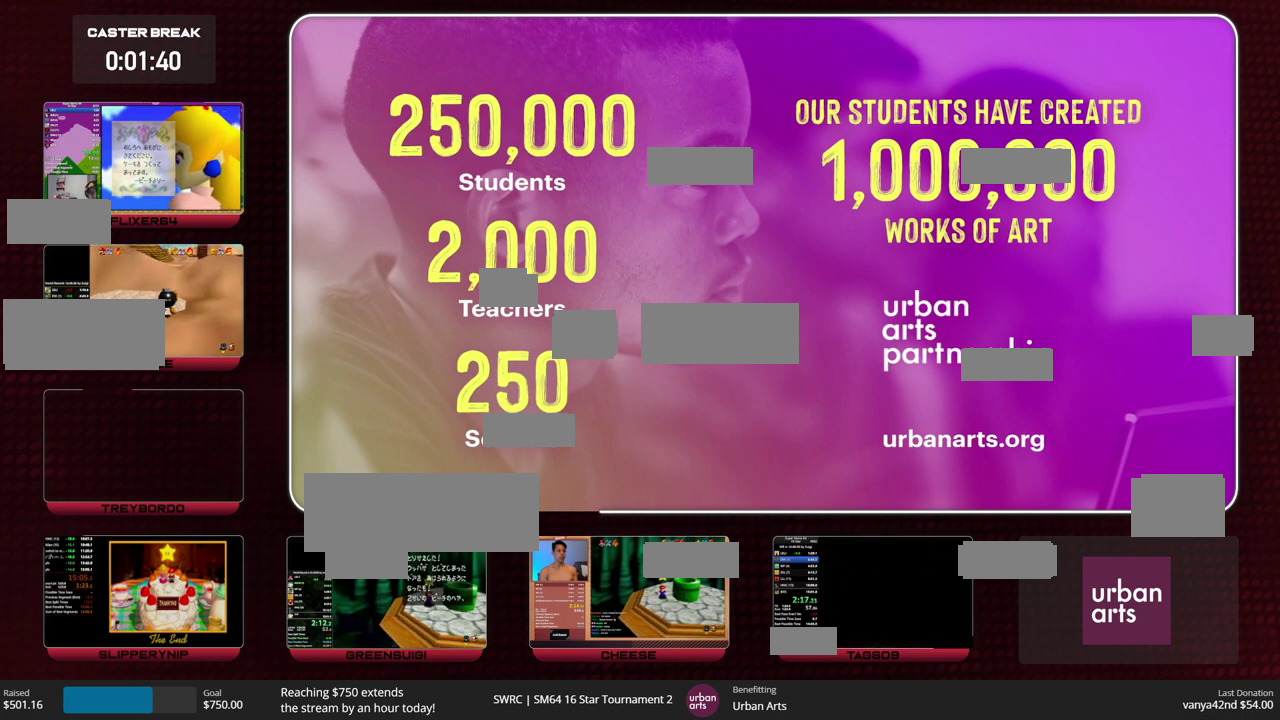
{"buttons": [], "left_stick": "center", "events": []}
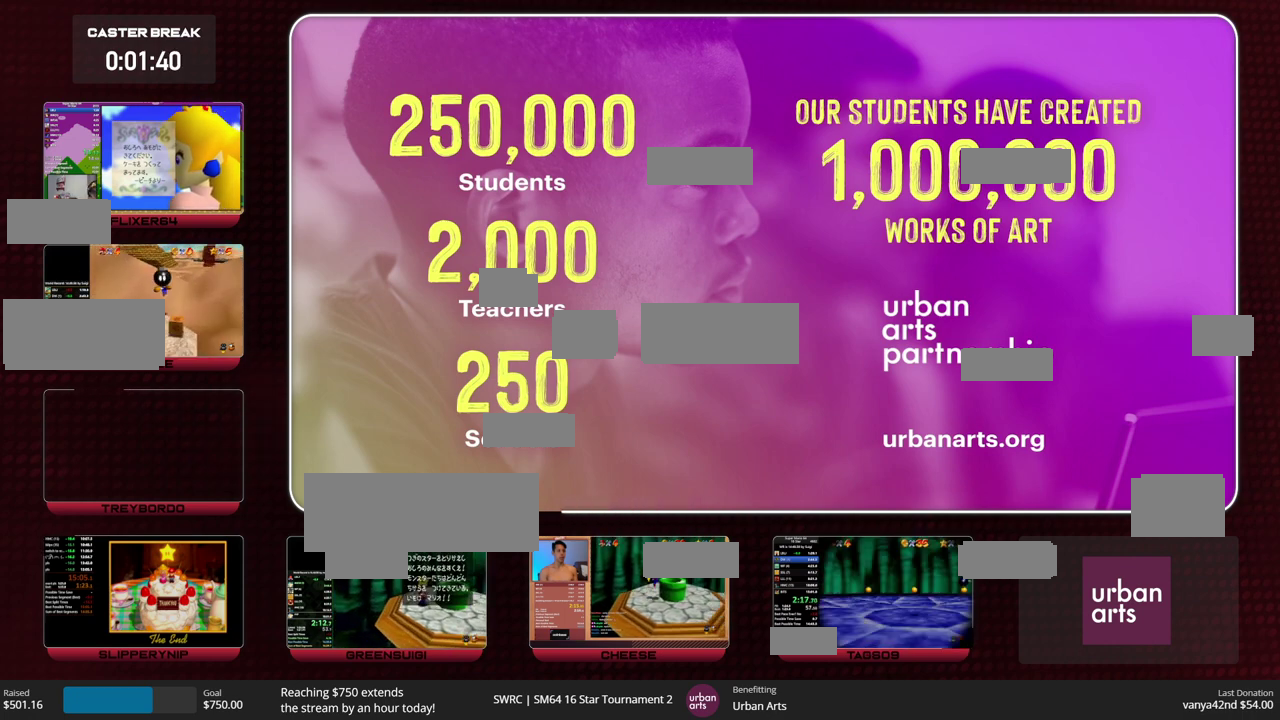
{"buttons": [], "left_stick": "center", "events": []}
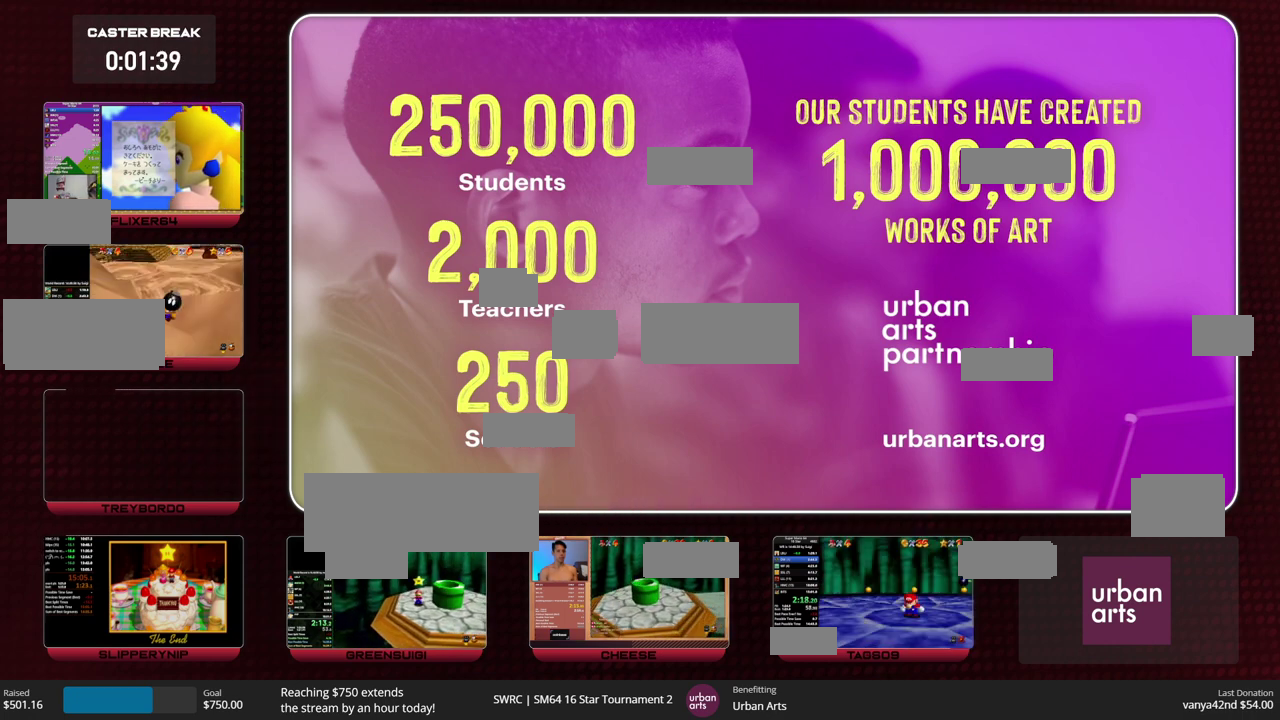
{"buttons": [], "left_stick": "center", "events": []}
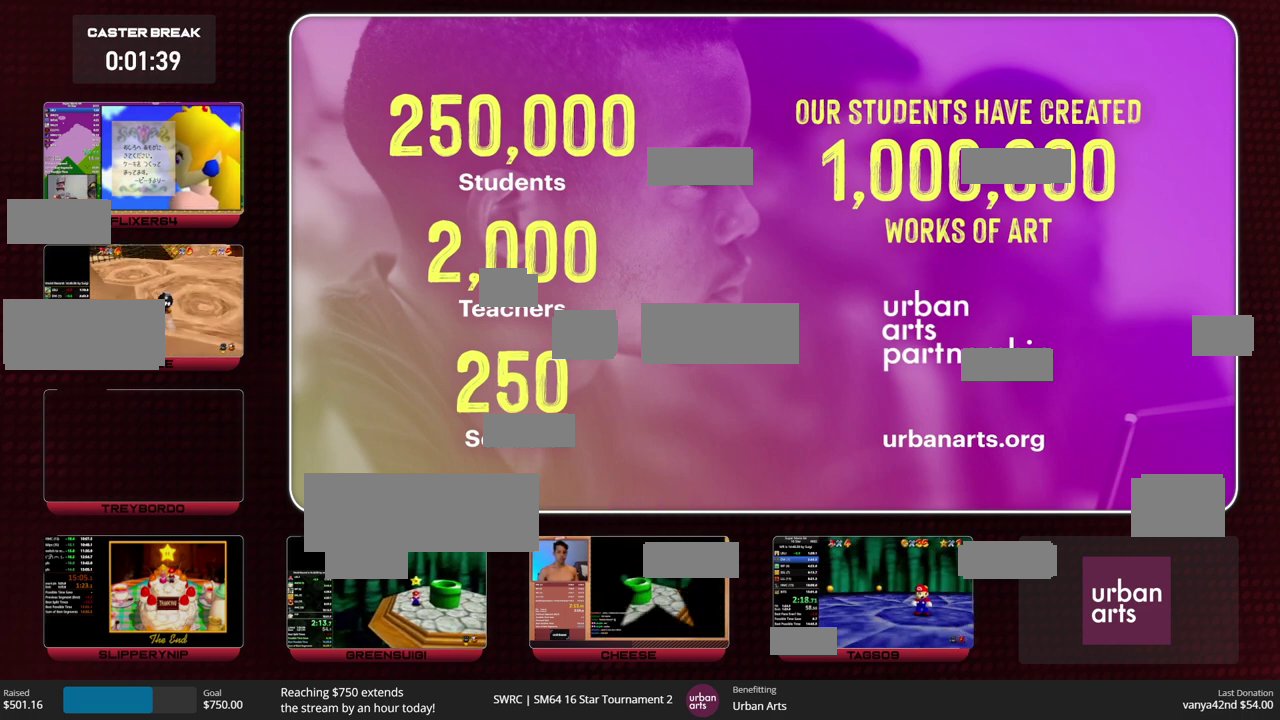
{"buttons": [], "left_stick": "center", "events": []}
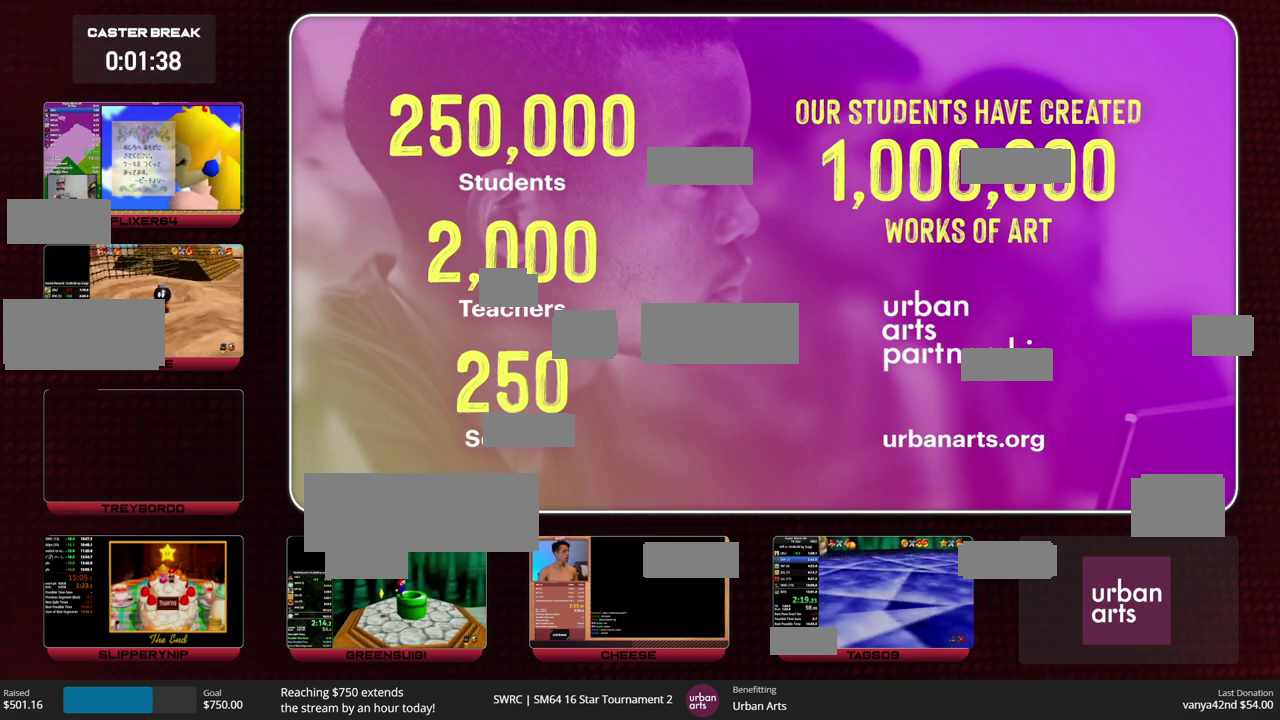
{"buttons": [], "left_stick": "center", "events": []}
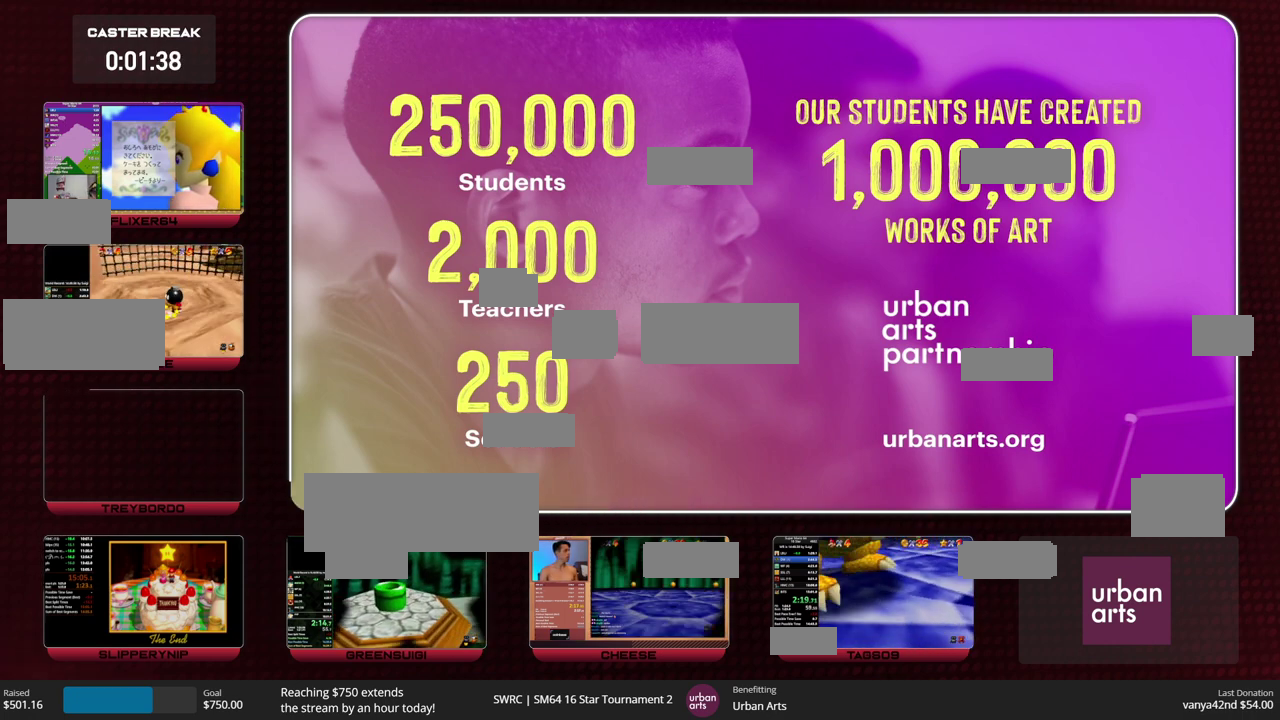
{"buttons": [], "left_stick": "center", "events": []}
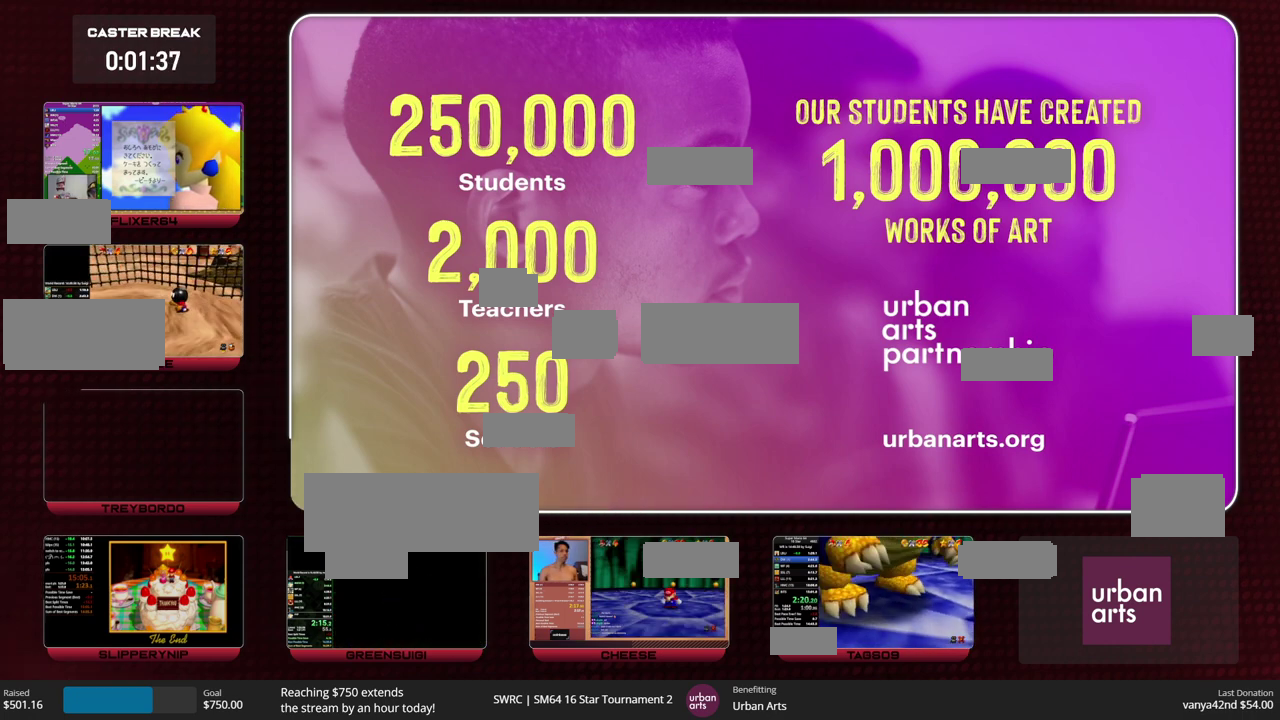
{"buttons": [], "left_stick": "center", "events": []}
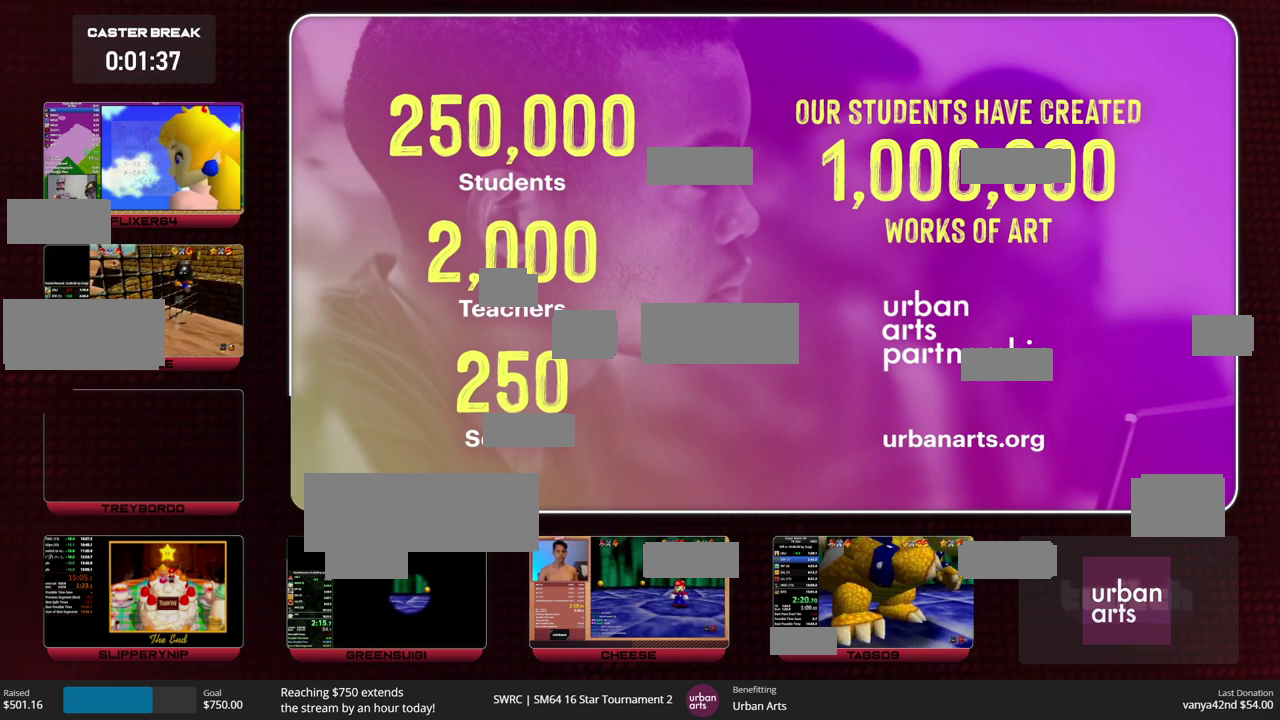
{"buttons": [], "left_stick": "center", "events": []}
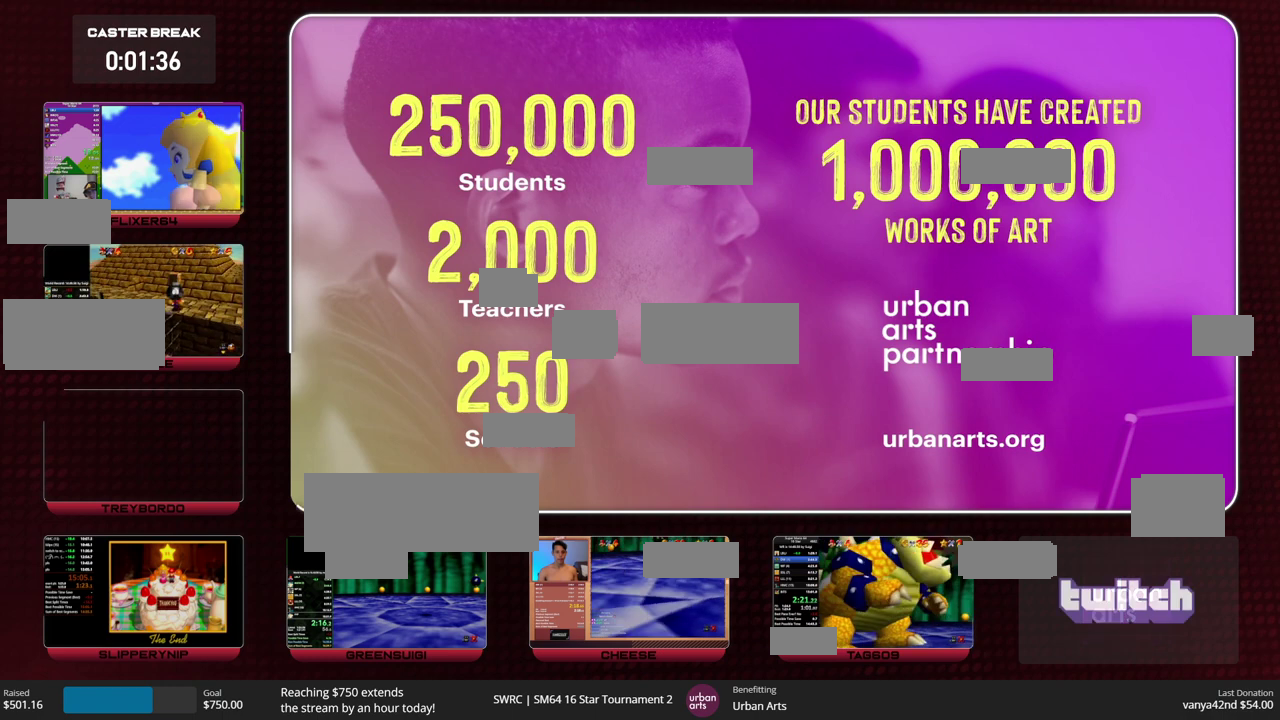
{"buttons": [], "left_stick": "up", "events": [[467, "left_stick", "up"]]}
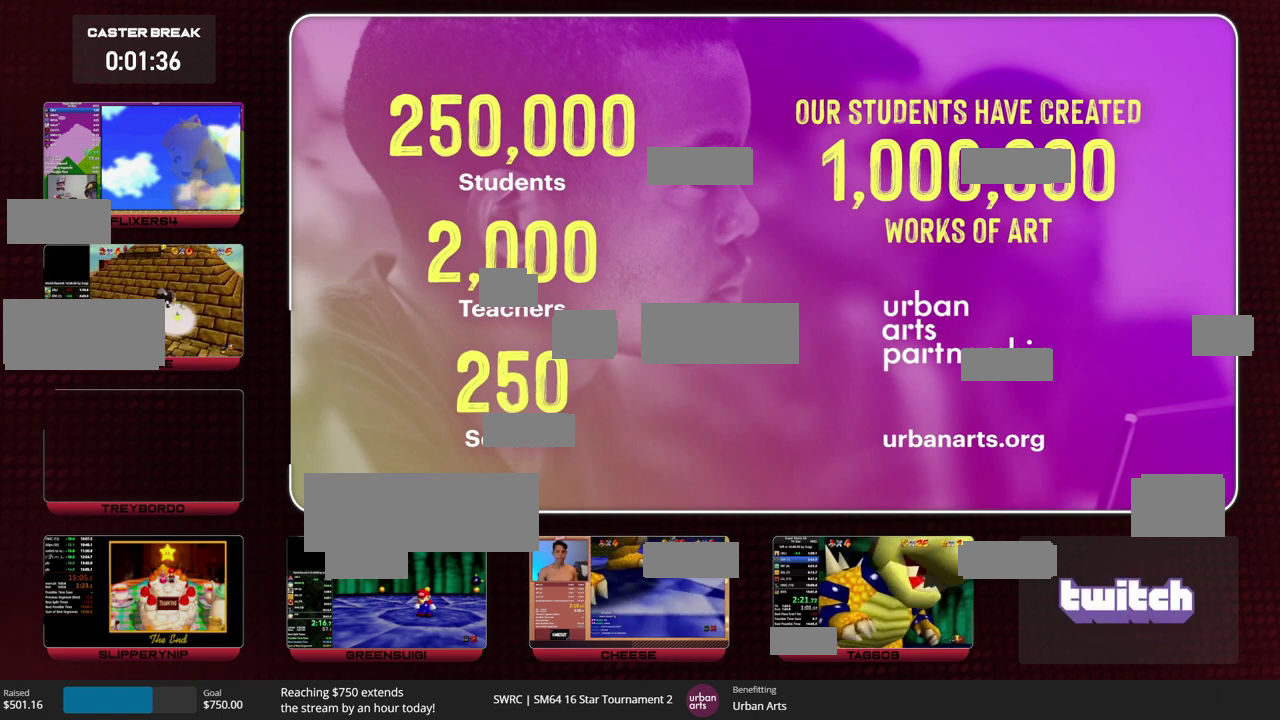
{"buttons": [], "left_stick": "up-left", "events": [[267, "left_stick", "up-left"]]}
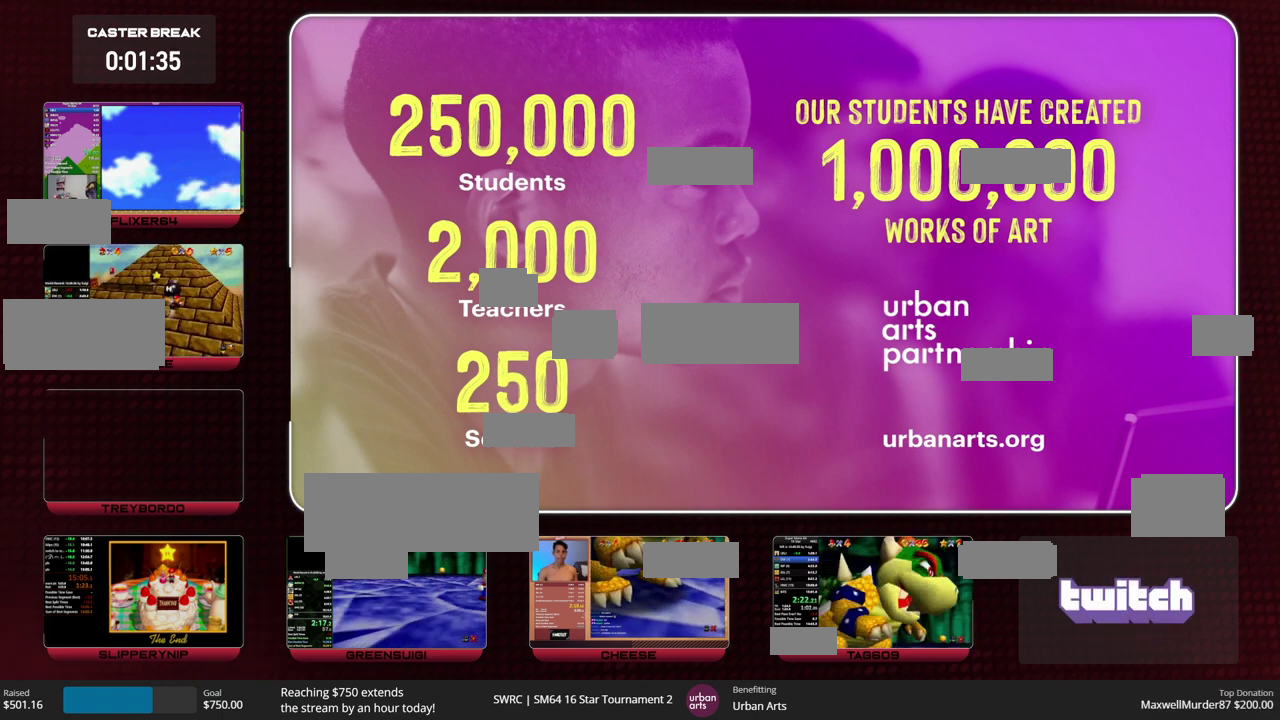
{"buttons": [], "left_stick": "up-left", "events": []}
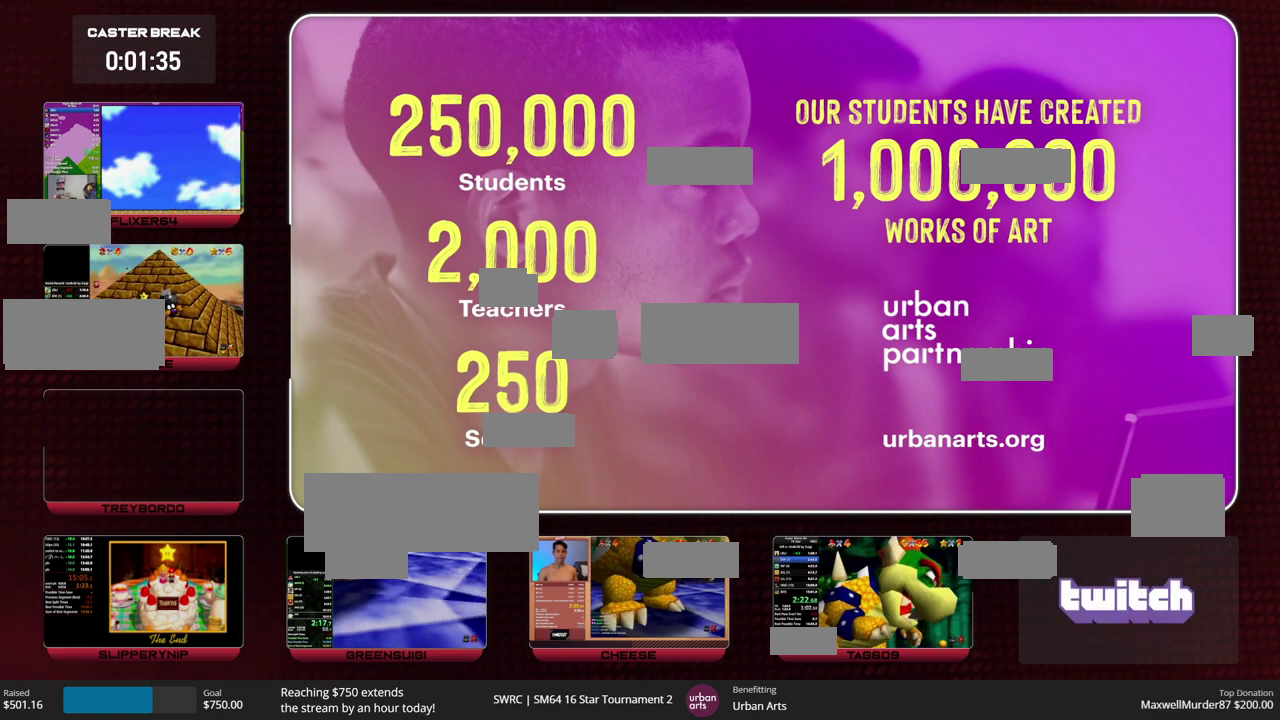
{"buttons": [], "left_stick": "up-left", "events": []}
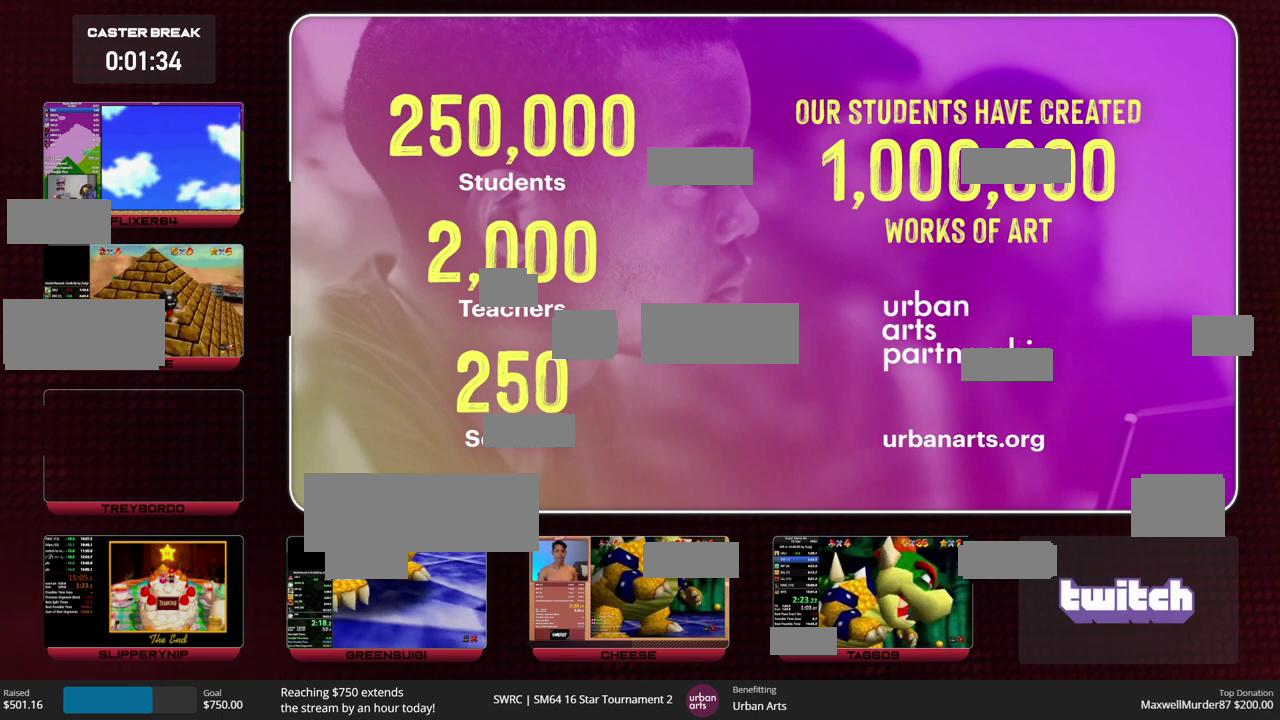
{"buttons": ["A", "B"], "left_stick": "up-left", "events": [[467, "B", "down"], [500, "A", "down"]]}
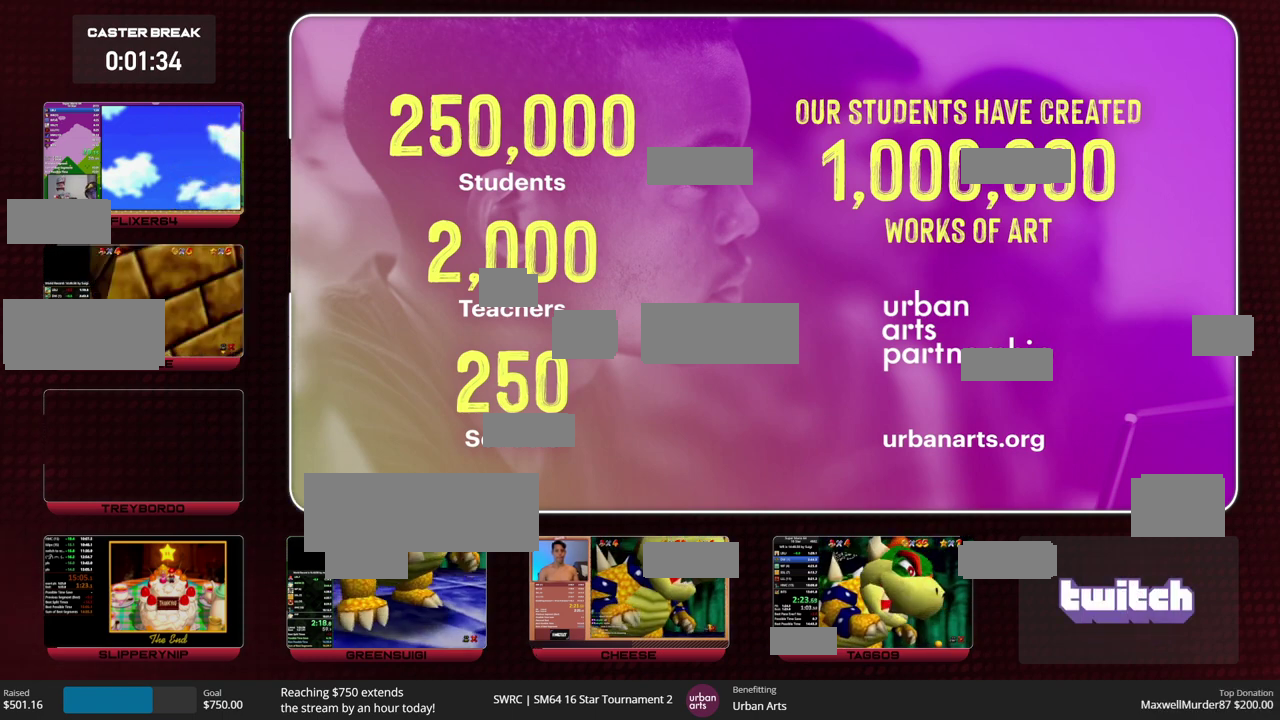
{"buttons": ["A", "B"], "left_stick": "up-left", "events": [[67, "B", "up"], [100, "A", "up"], [333, "B", "down"], [367, "A", "down"]]}
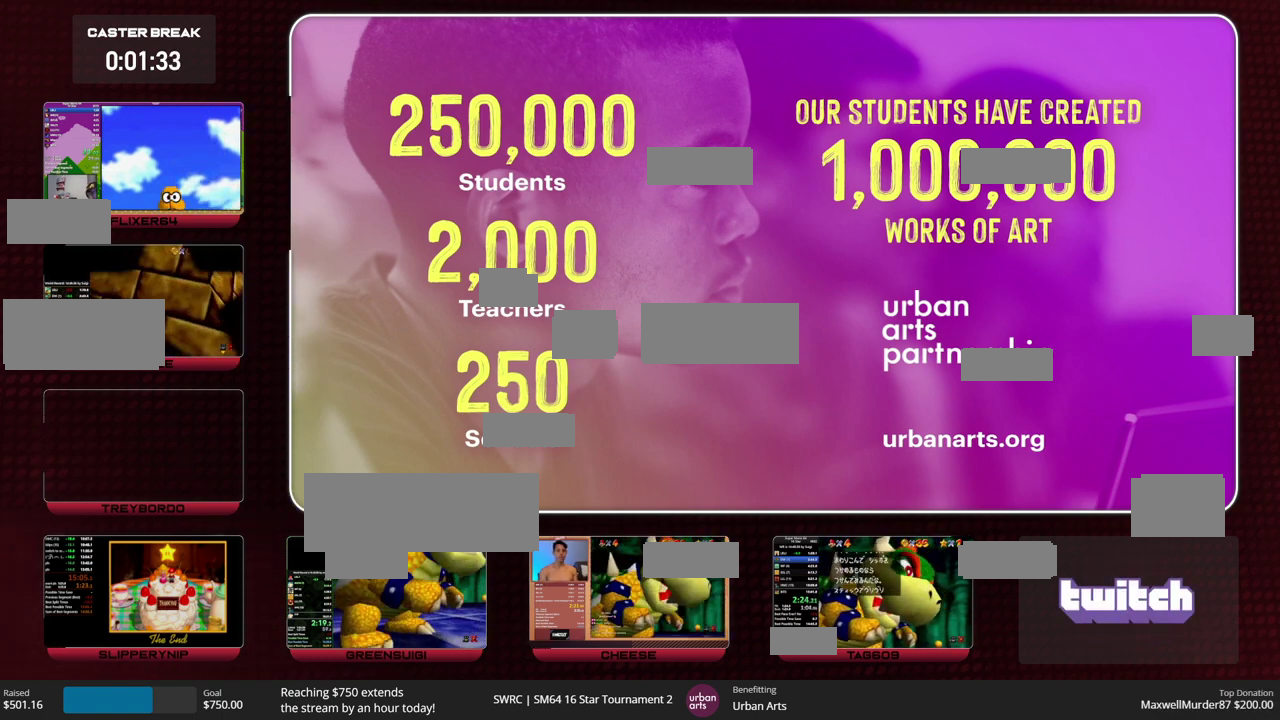
{"buttons": ["A"], "left_stick": "up-left", "events": [[33, "A", "up"], [33, "B", "up"], [233, "B", "down"], [267, "A", "down"], [333, "B", "up"]]}
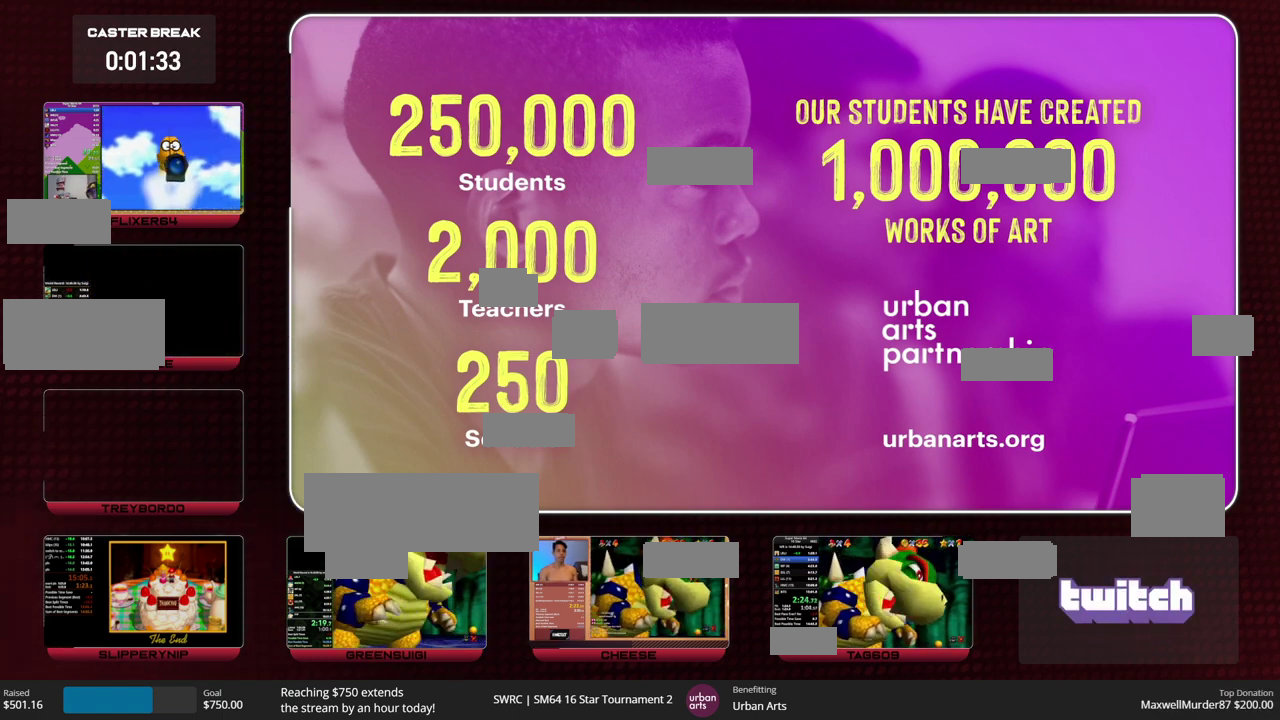
{"buttons": ["A"], "left_stick": "up-left", "events": []}
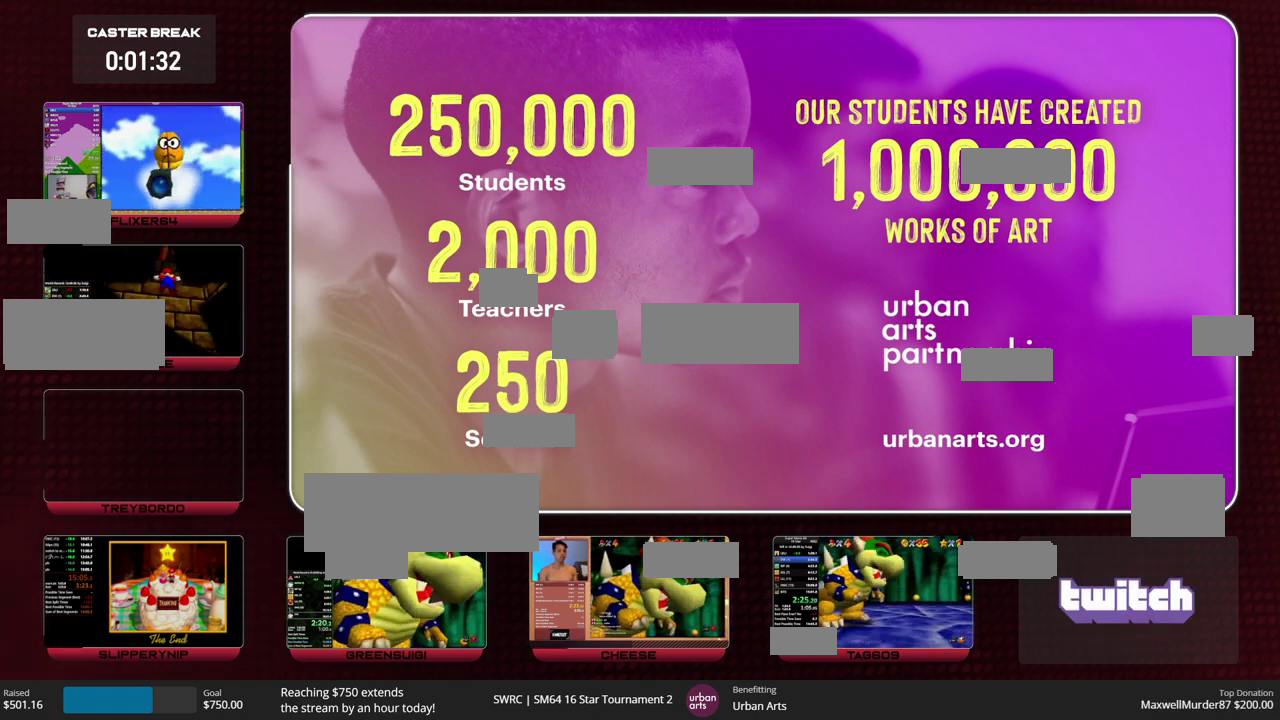
{"buttons": [], "left_stick": "up-left", "events": [[367, "B", "down"], [467, "A", "up"], [467, "B", "up"]]}
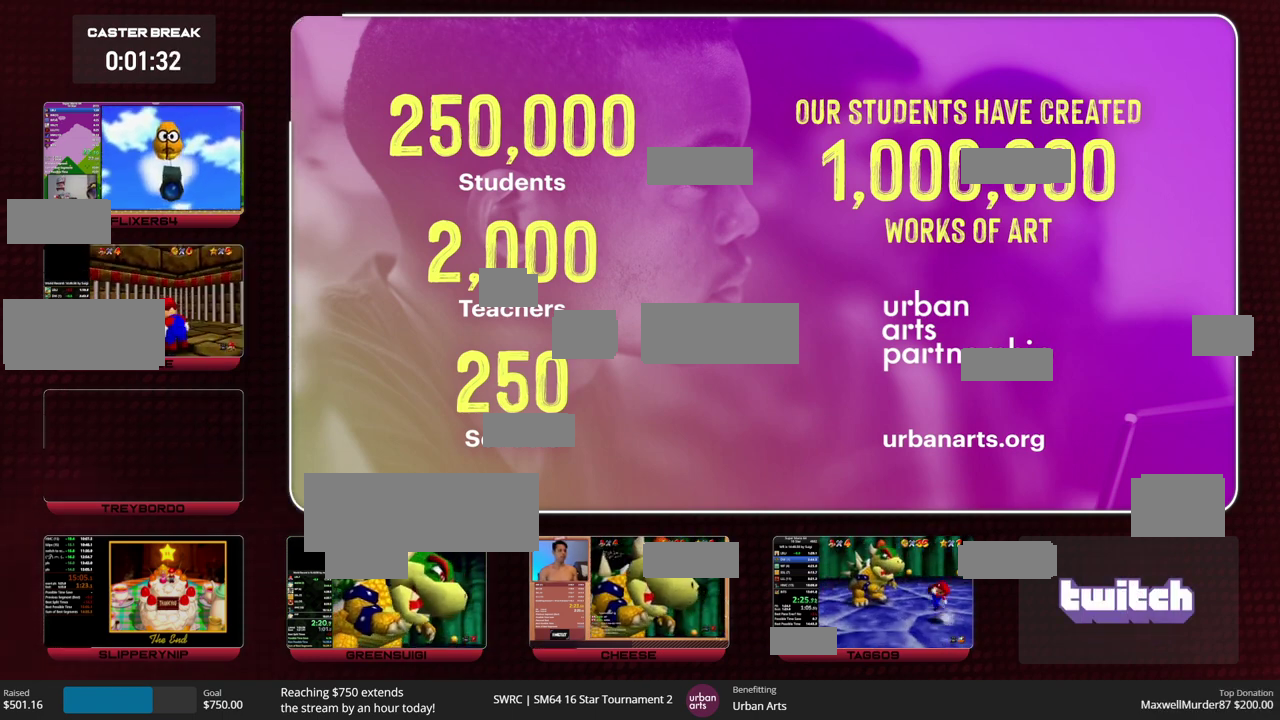
{"buttons": [], "left_stick": "up", "events": [[367, "left_stick", "up"]]}